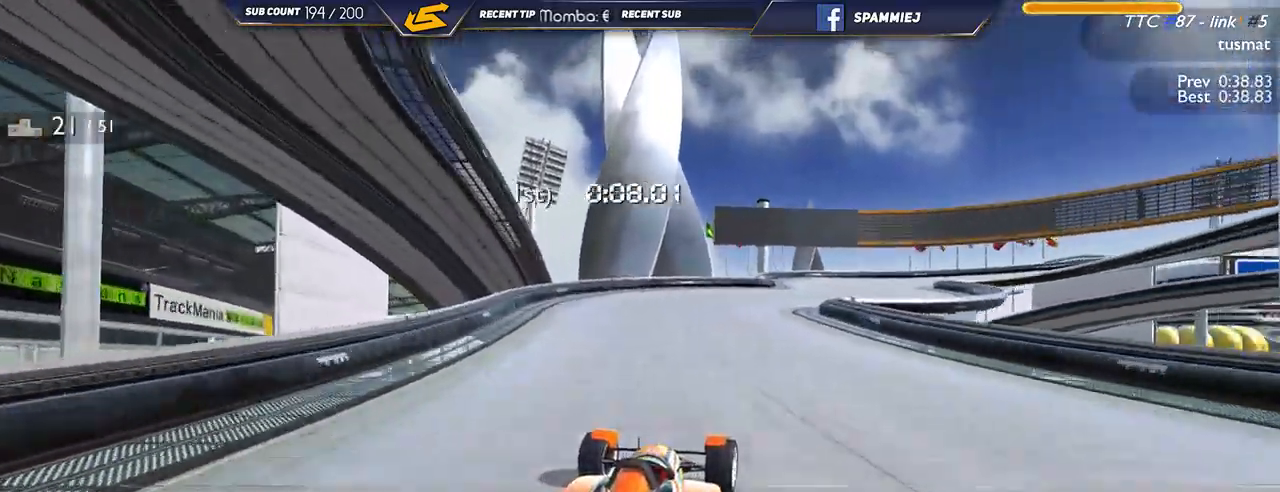
Gameplay with keyboard; each line is a JSON object with the keys held at the frame after it. "events" lists presses ("down") and releases ("up") of "down", "left", "right" and "up" between this image and that frame as [ms after this image, input, new state], when the widget could be followed in between. No other keys are recorded. Mouse input is not recorded.
{"keys": ["down", "right", "up"], "events": [[100, "down", "down"]]}
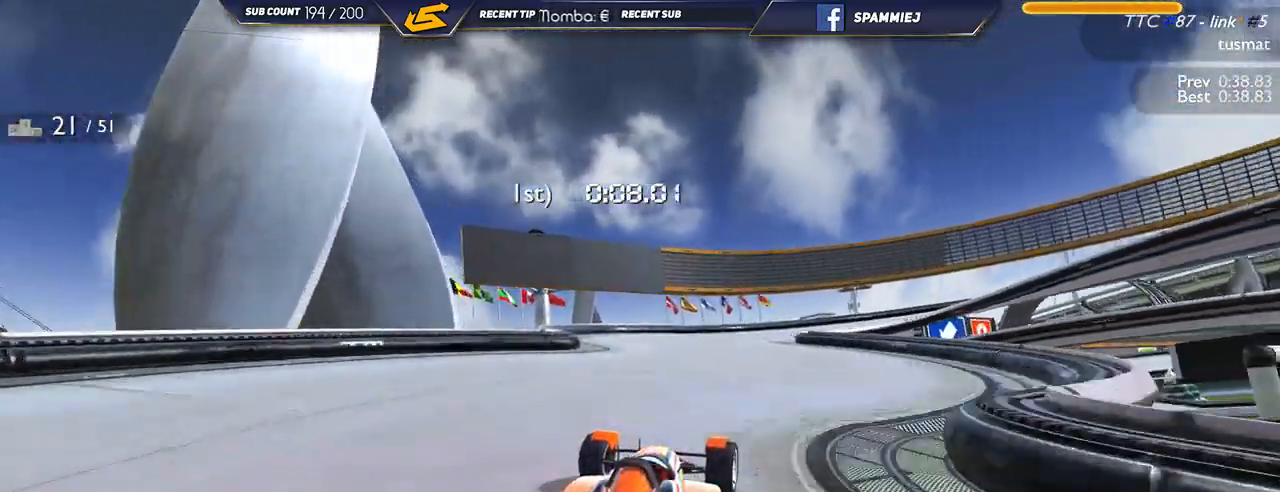
{"keys": ["right", "up"], "events": [[417, "down", "up"]]}
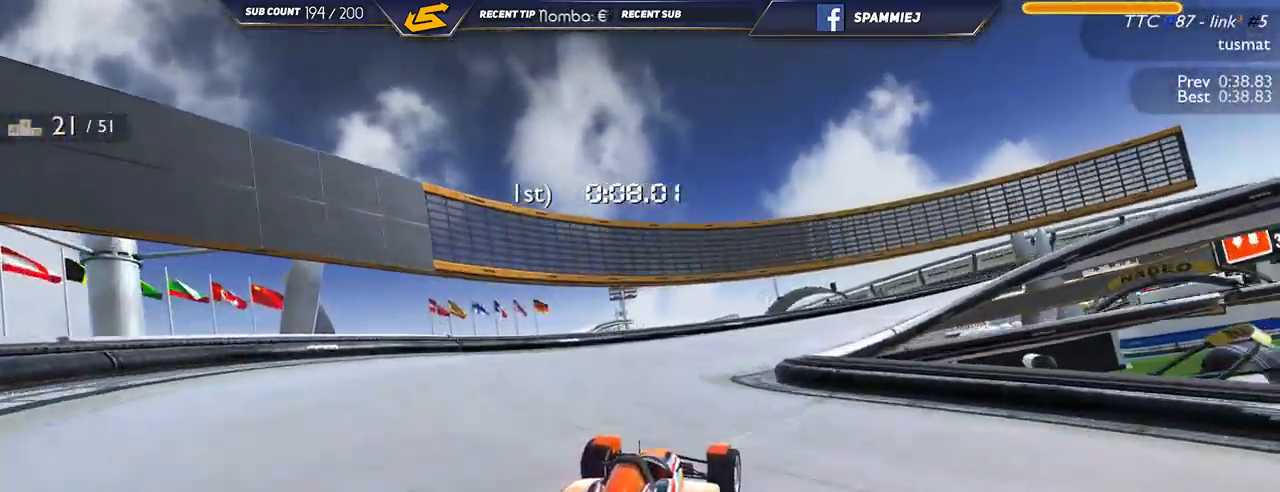
{"keys": ["right", "up"], "events": [[117, "down", "down"], [434, "down", "up"]]}
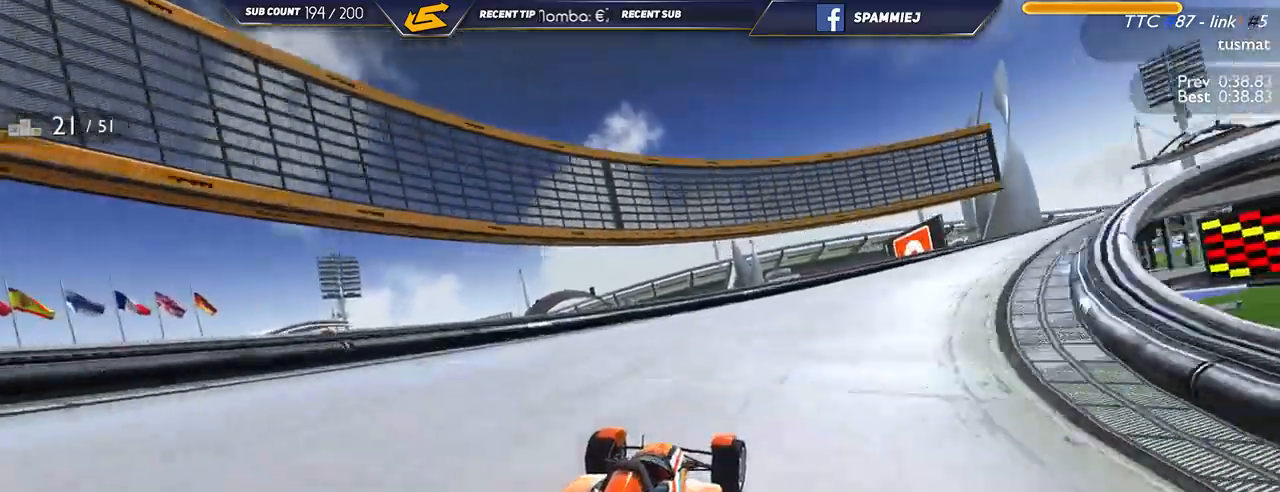
{"keys": ["right", "up"], "events": []}
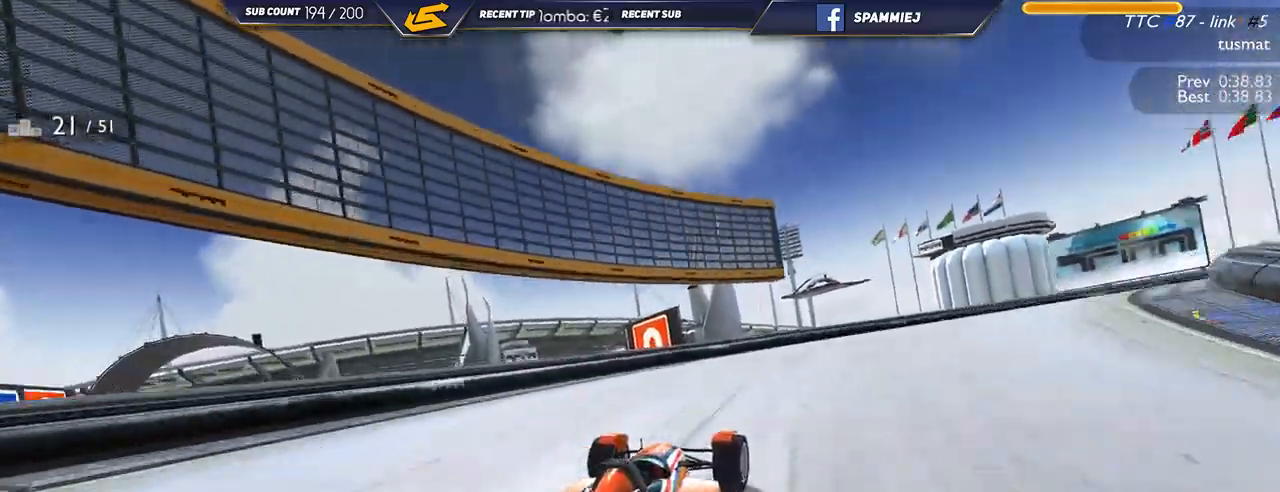
{"keys": ["right", "up"], "events": [[34, "down", "down"], [67, "down", "up"]]}
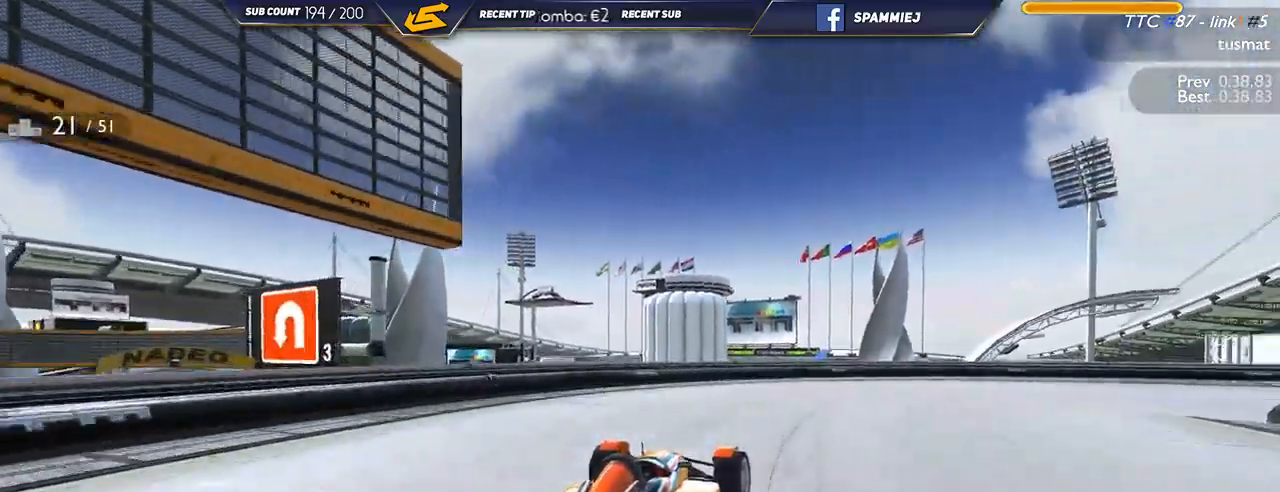
{"keys": ["right", "up"], "events": []}
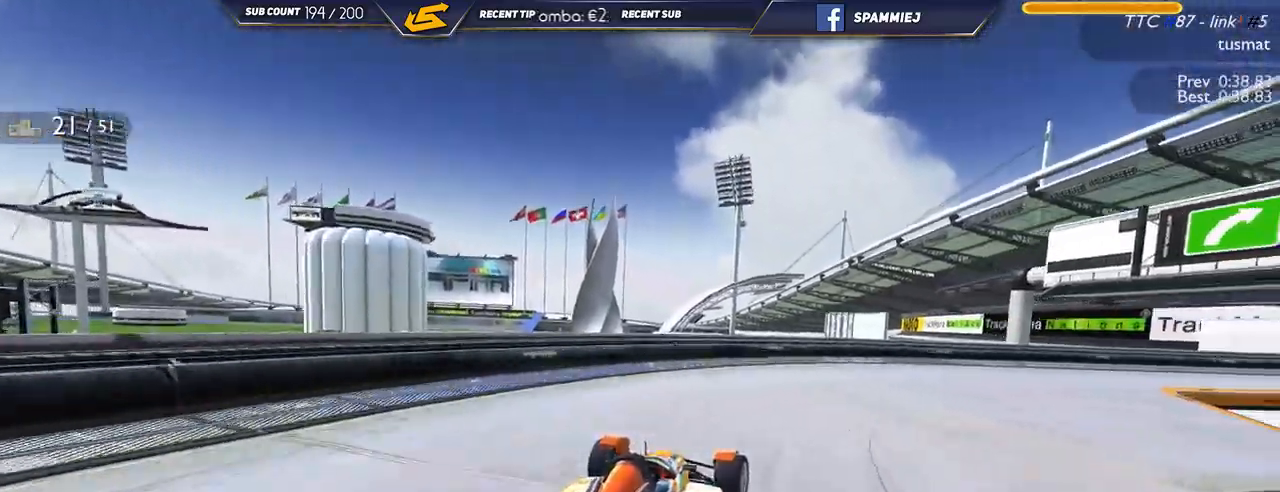
{"keys": ["right", "up"], "events": []}
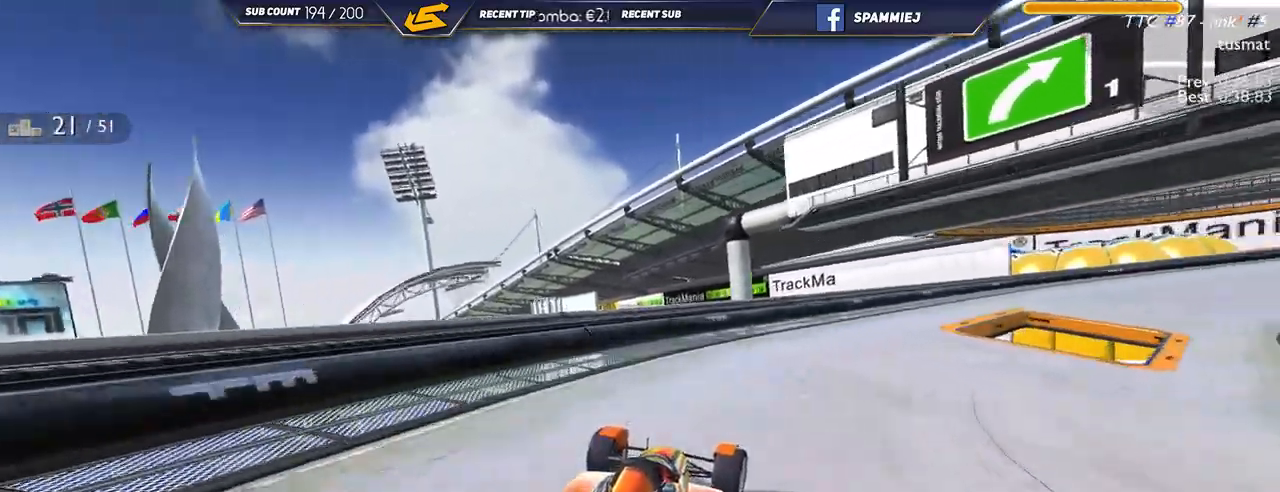
{"keys": ["right", "up"], "events": []}
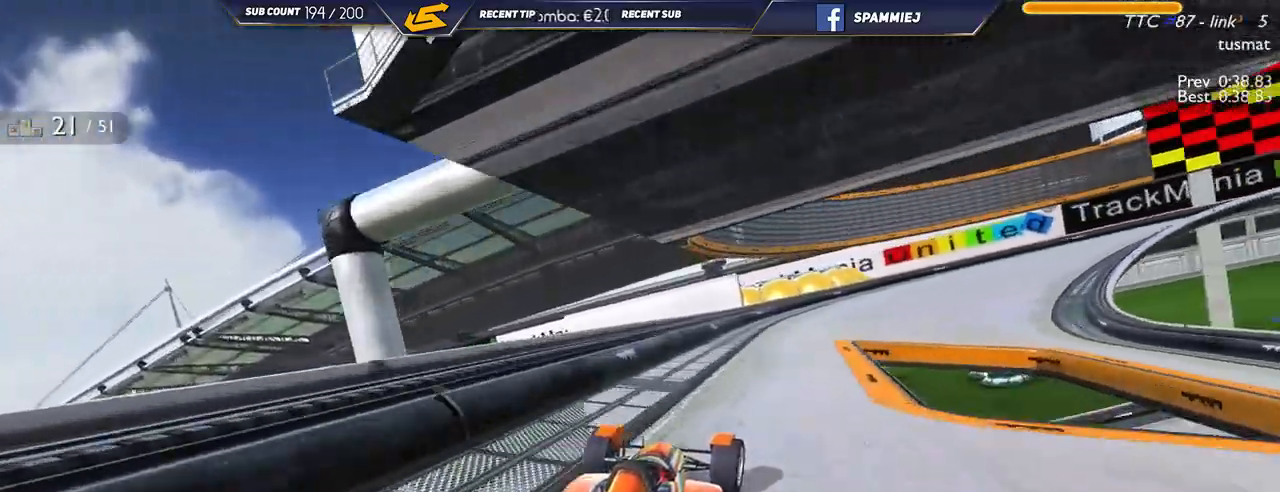
{"keys": ["right", "up"], "events": []}
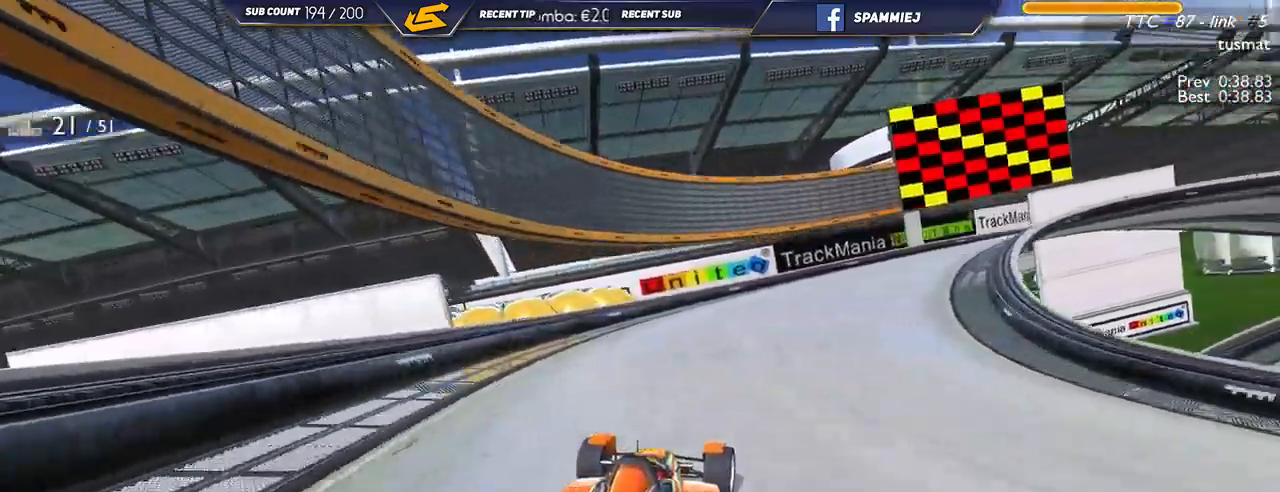
{"keys": ["right", "up"], "events": []}
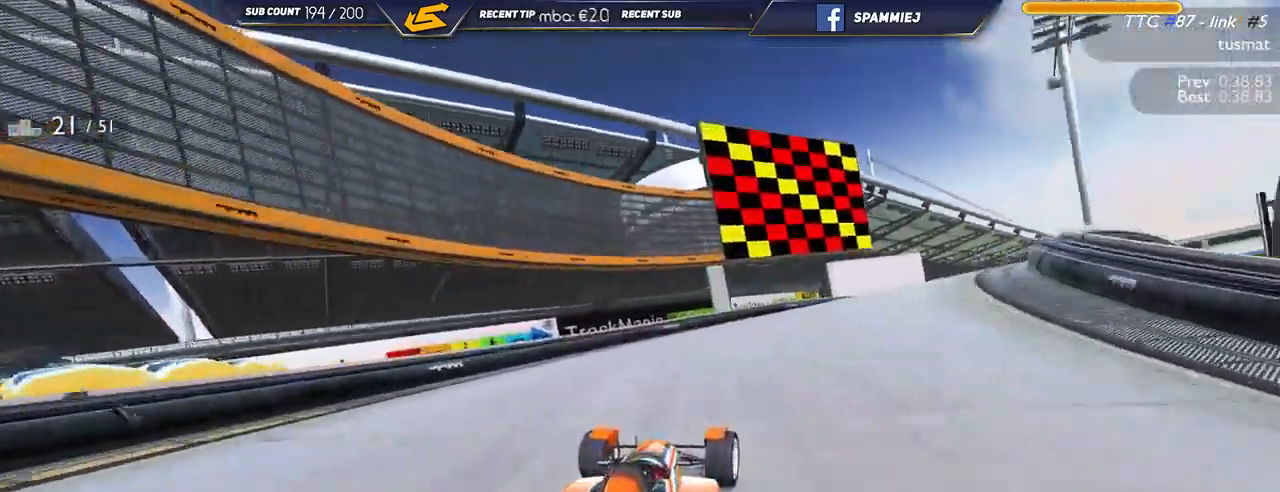
{"keys": ["right", "up"], "events": []}
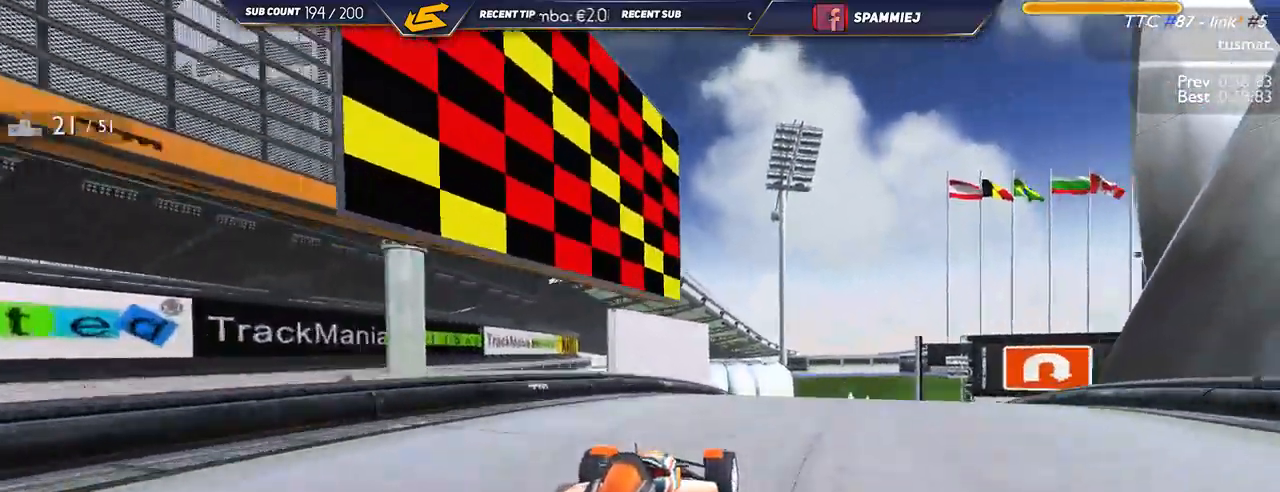
{"keys": ["right", "up"], "events": []}
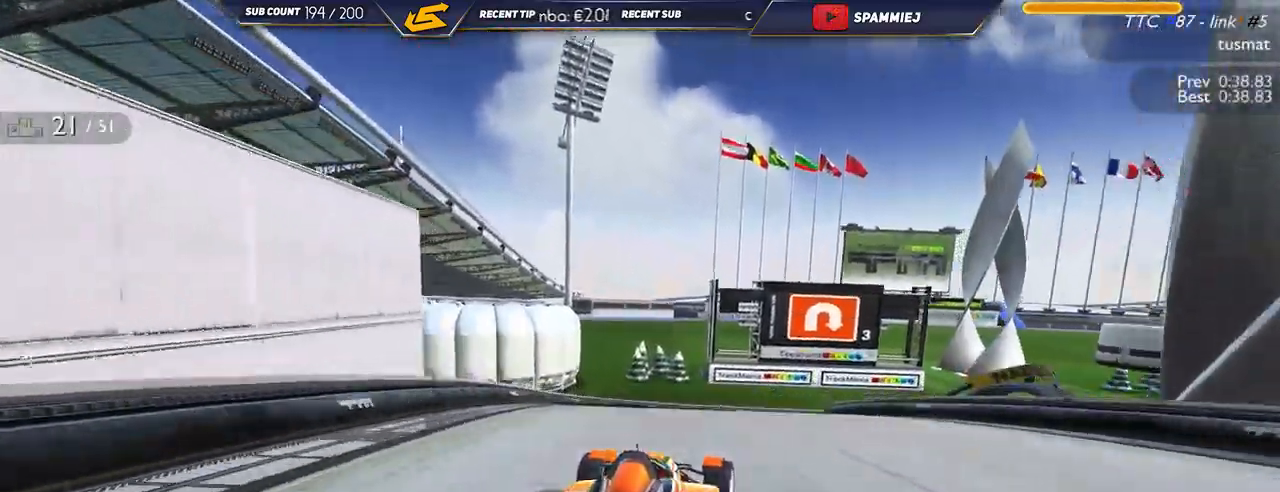
{"keys": ["right", "up"], "events": []}
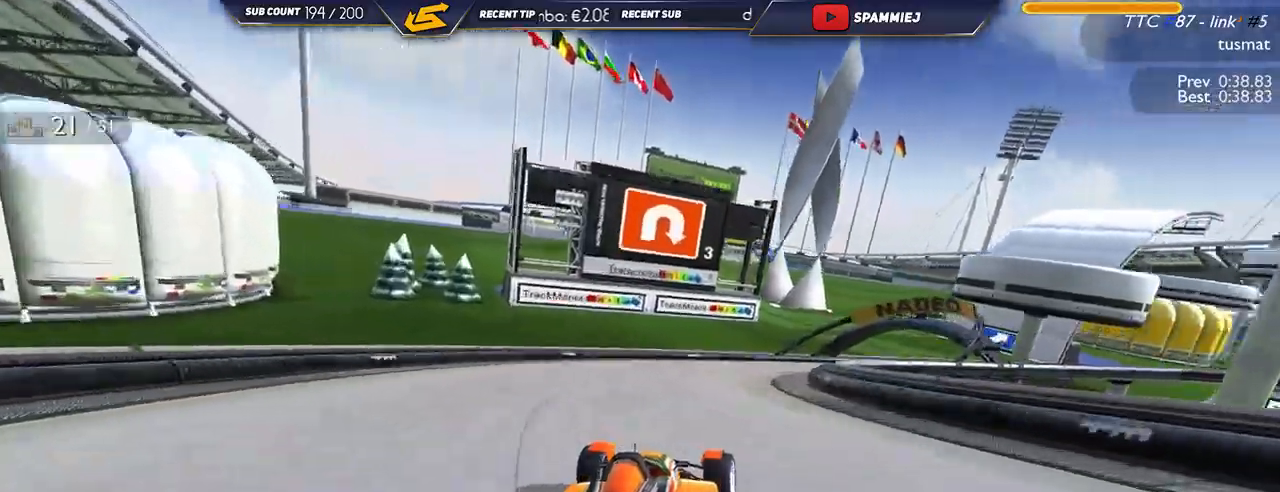
{"keys": ["right", "up"], "events": [[267, "down", "down"], [384, "down", "up"]]}
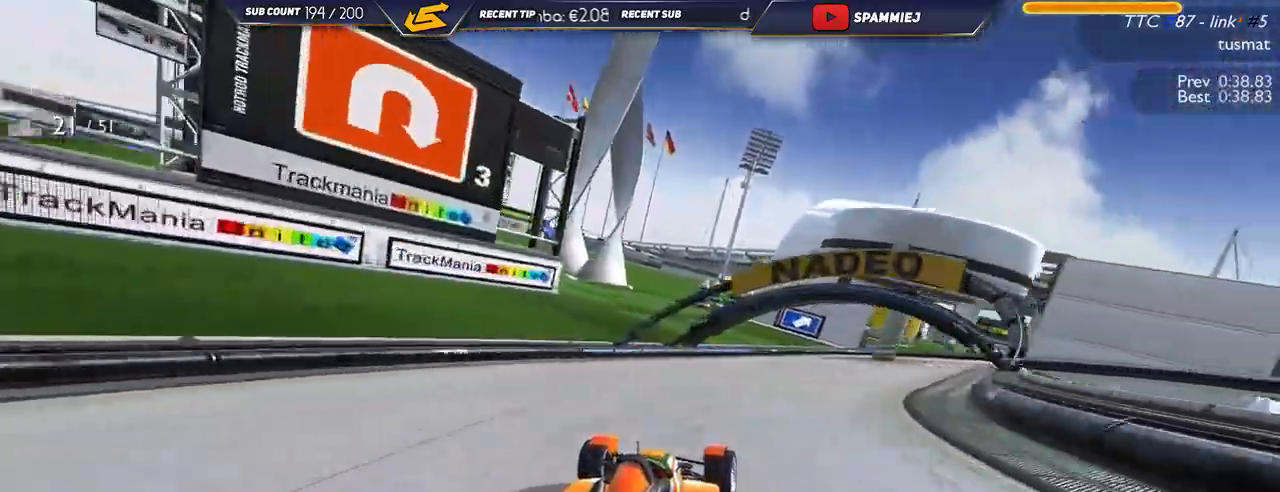
{"keys": ["right"], "events": [[34, "down", "down"], [134, "down", "up"], [317, "down", "down"], [450, "down", "up"], [450, "up", "up"]]}
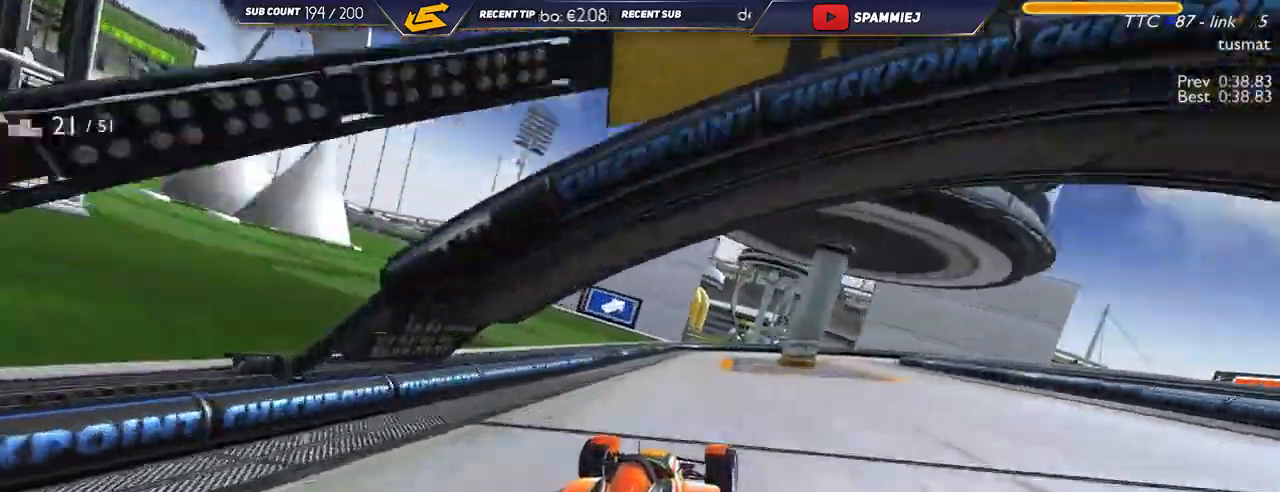
{"keys": ["right", "up"], "events": [[17, "up", "down"], [67, "down", "down"], [134, "down", "up"]]}
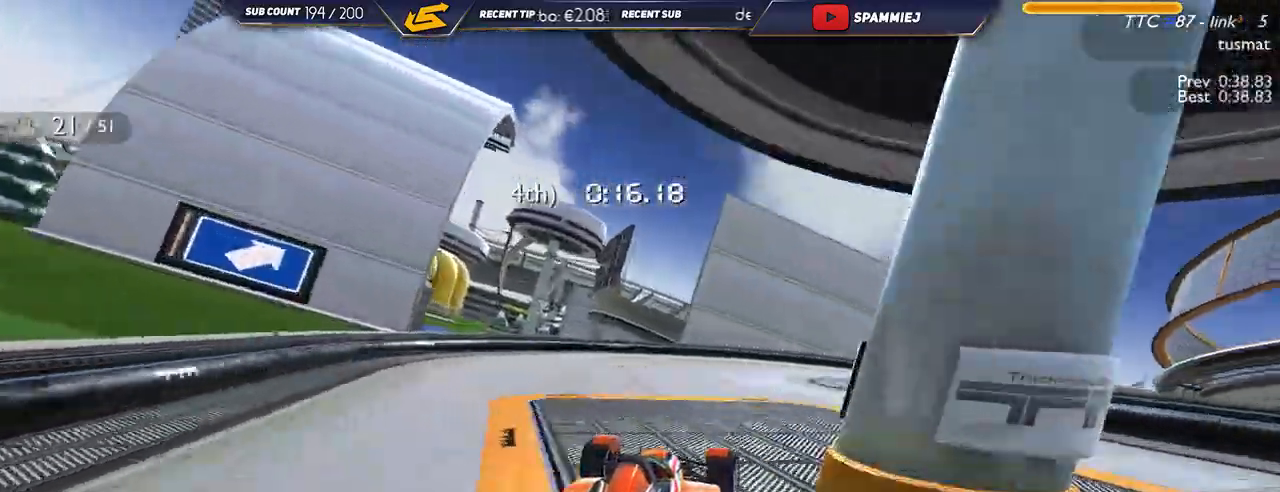
{"keys": ["right", "up"], "events": [[34, "up", "up"], [117, "up", "down"], [400, "up", "up"], [417, "up", "down"]]}
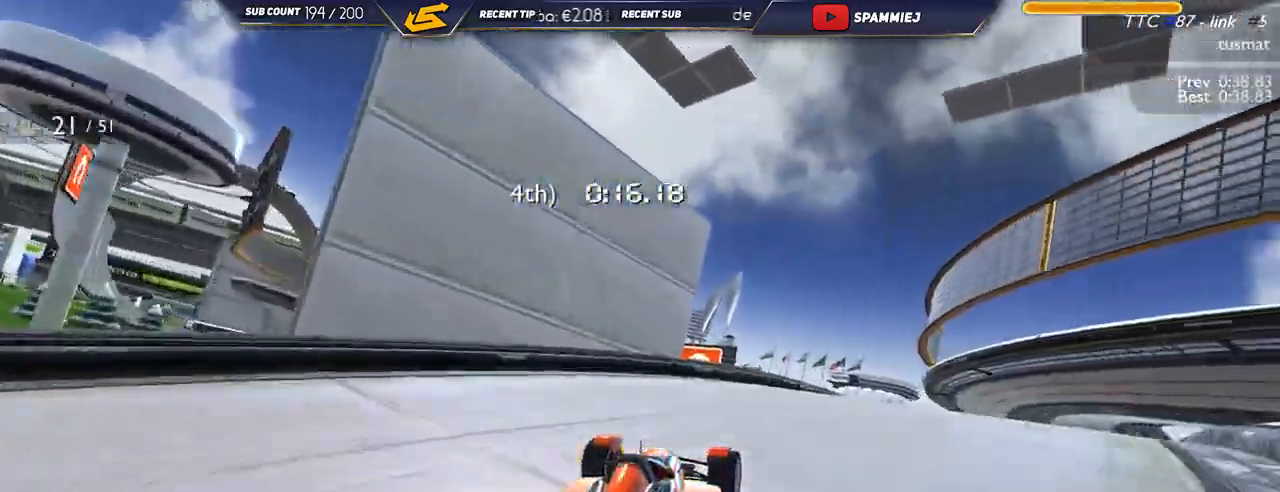
{"keys": ["right", "up"], "events": []}
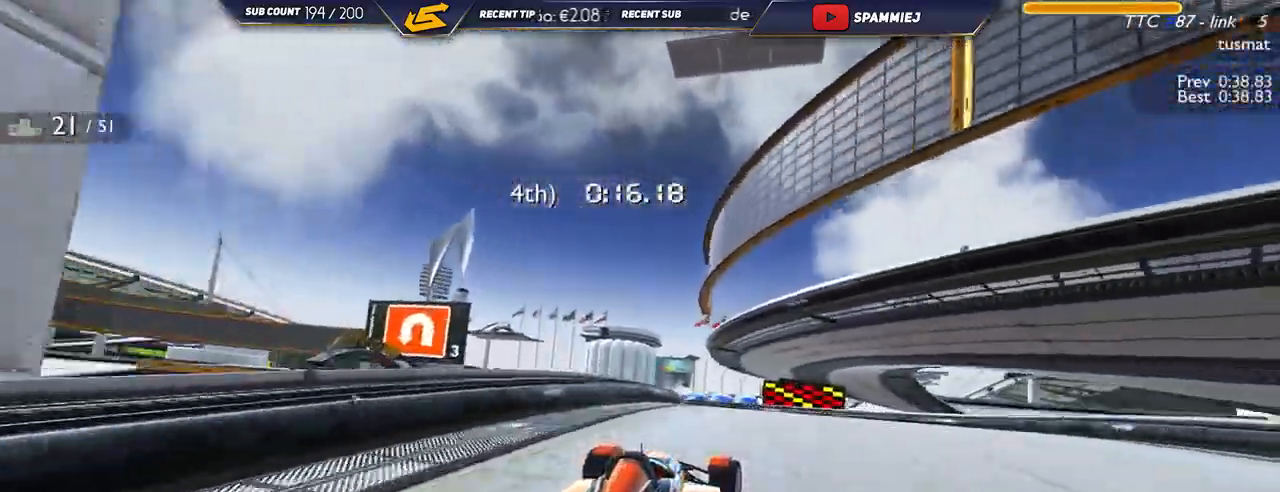
{"keys": ["left", "up"], "events": [[34, "right", "up"], [50, "left", "down"]]}
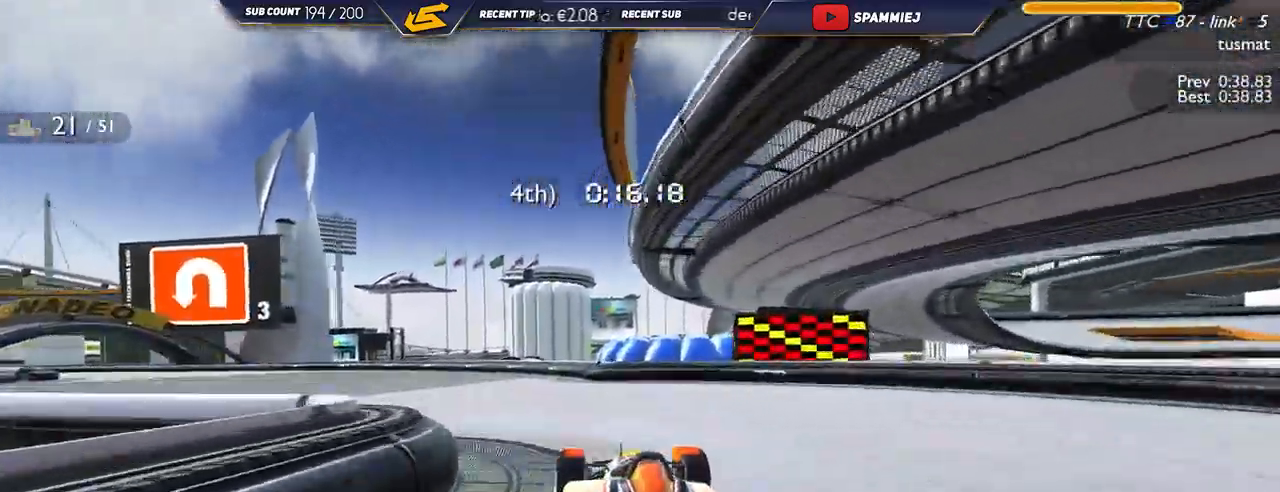
{"keys": ["left", "up"], "events": [[400, "up", "up"], [450, "up", "down"]]}
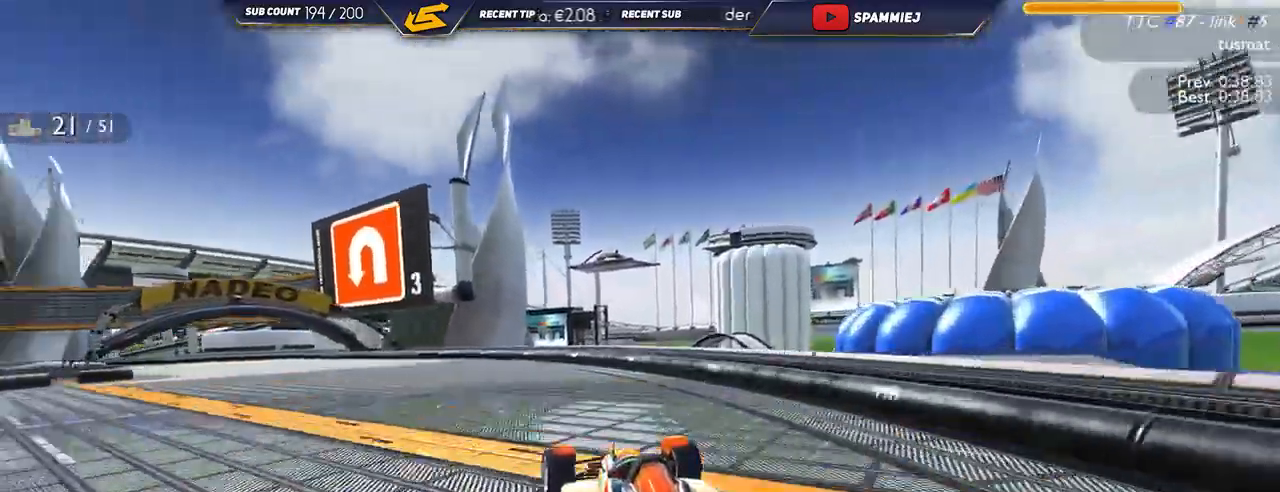
{"keys": ["left", "up"], "events": []}
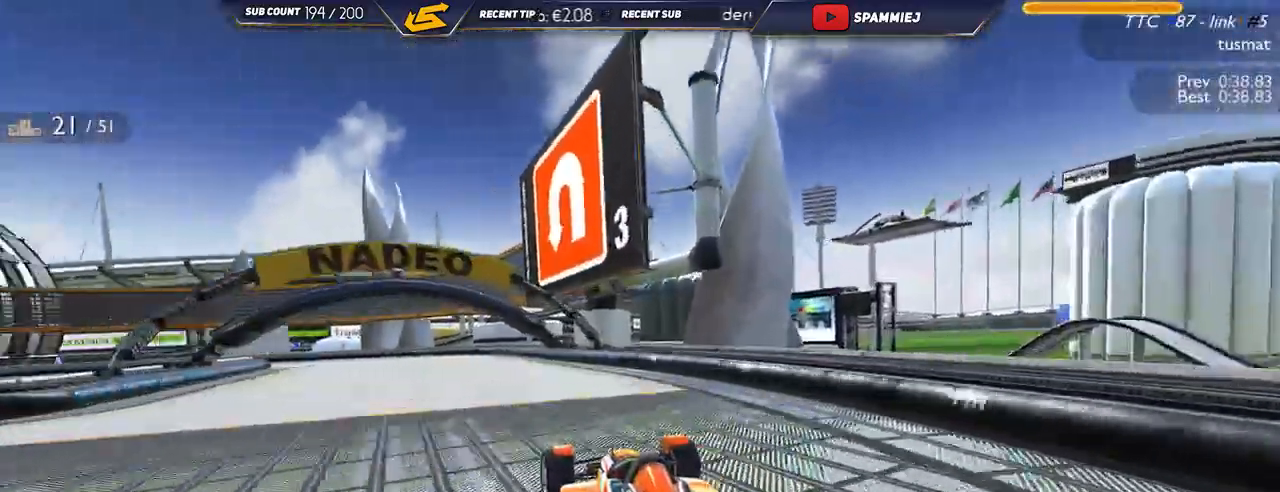
{"keys": ["down", "left", "up"], "events": [[167, "down", "down"]]}